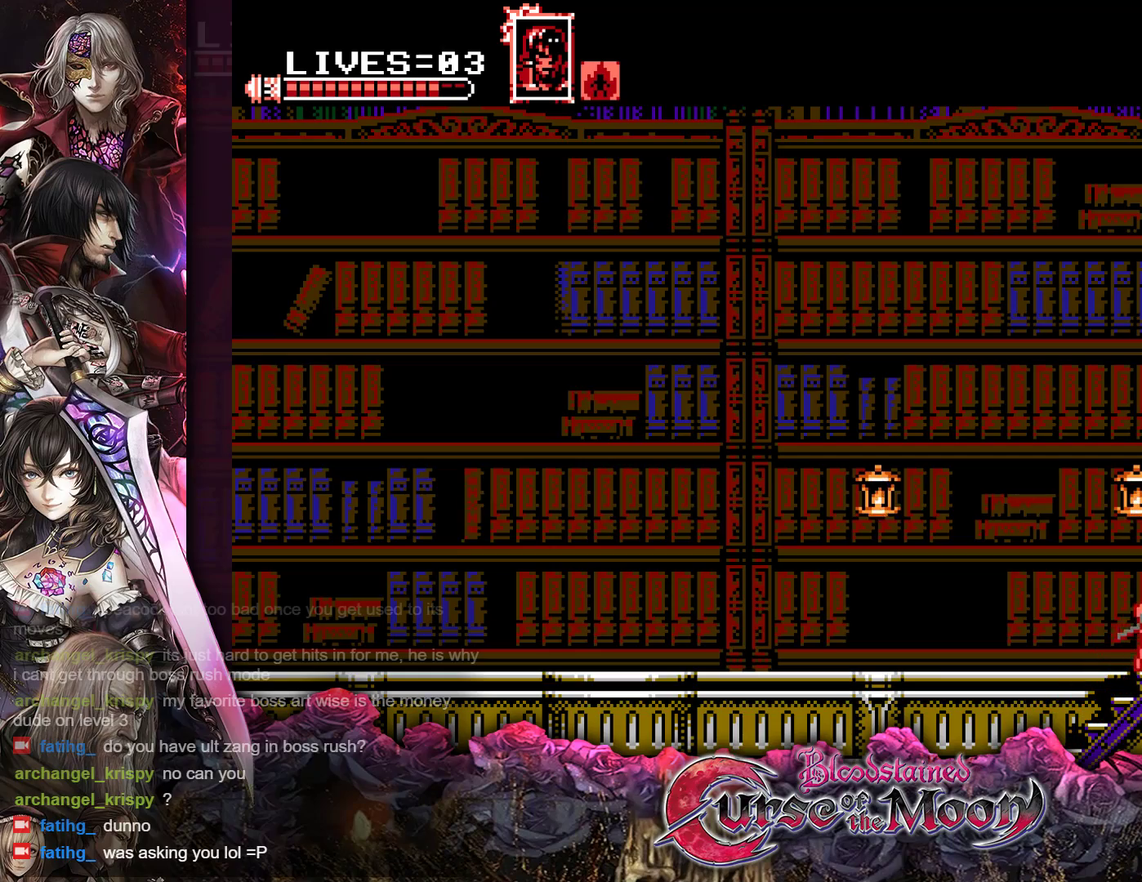
Gameplay with a controller (Nintendo layout); each line is a JSON object with the inputs held at the frame after it. "events" lists button and stick changes between this image and that frame as [ms after this image, input, new state], when the widget could be followed in between. Not read: L3 R3.
{"buttons": ["B", "DPAD_LEFT"], "events": [[333, "DPAD_RIGHT", "up"], [333, "DPAD_UP", "up"], [433, "DPAD_LEFT", "down"], [500, "B", "down"]]}
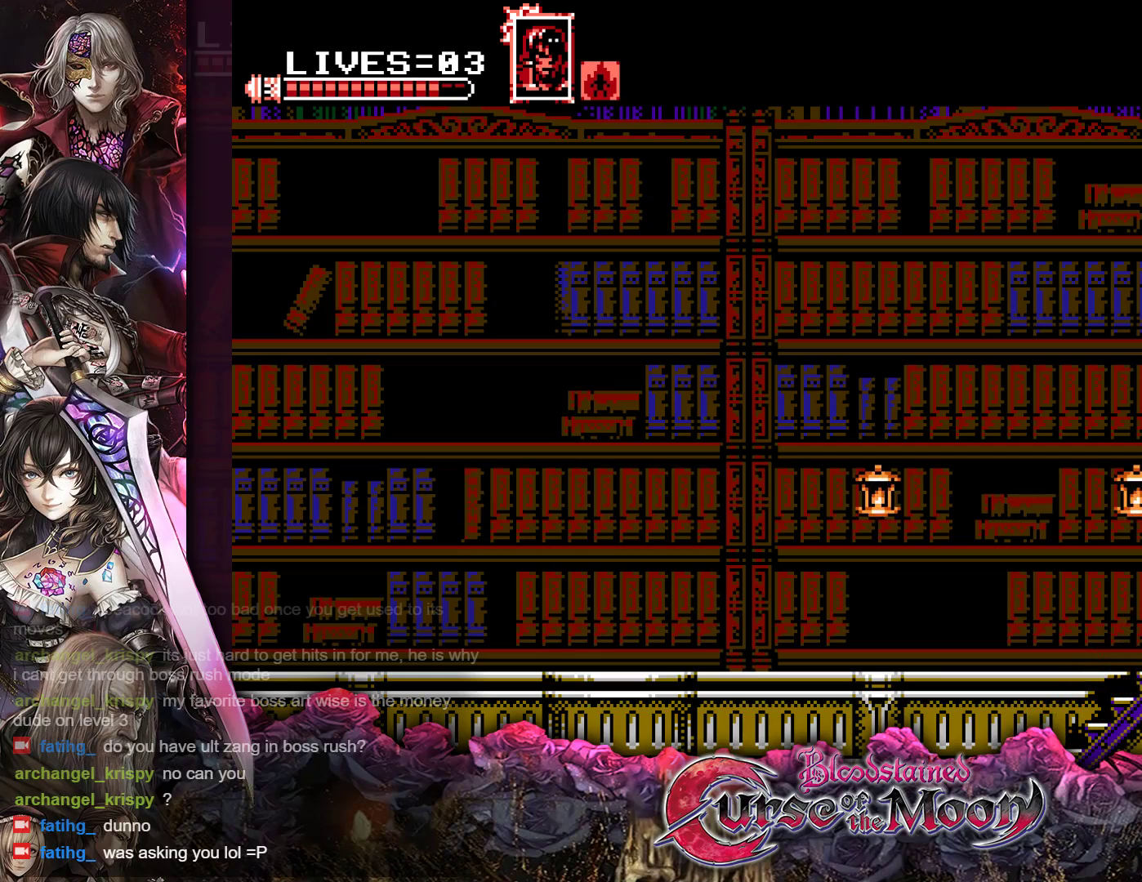
{"buttons": [], "events": [[33, "DPAD_LEFT", "up"], [33, "Y", "down"], [200, "B", "up"], [200, "Y", "up"]]}
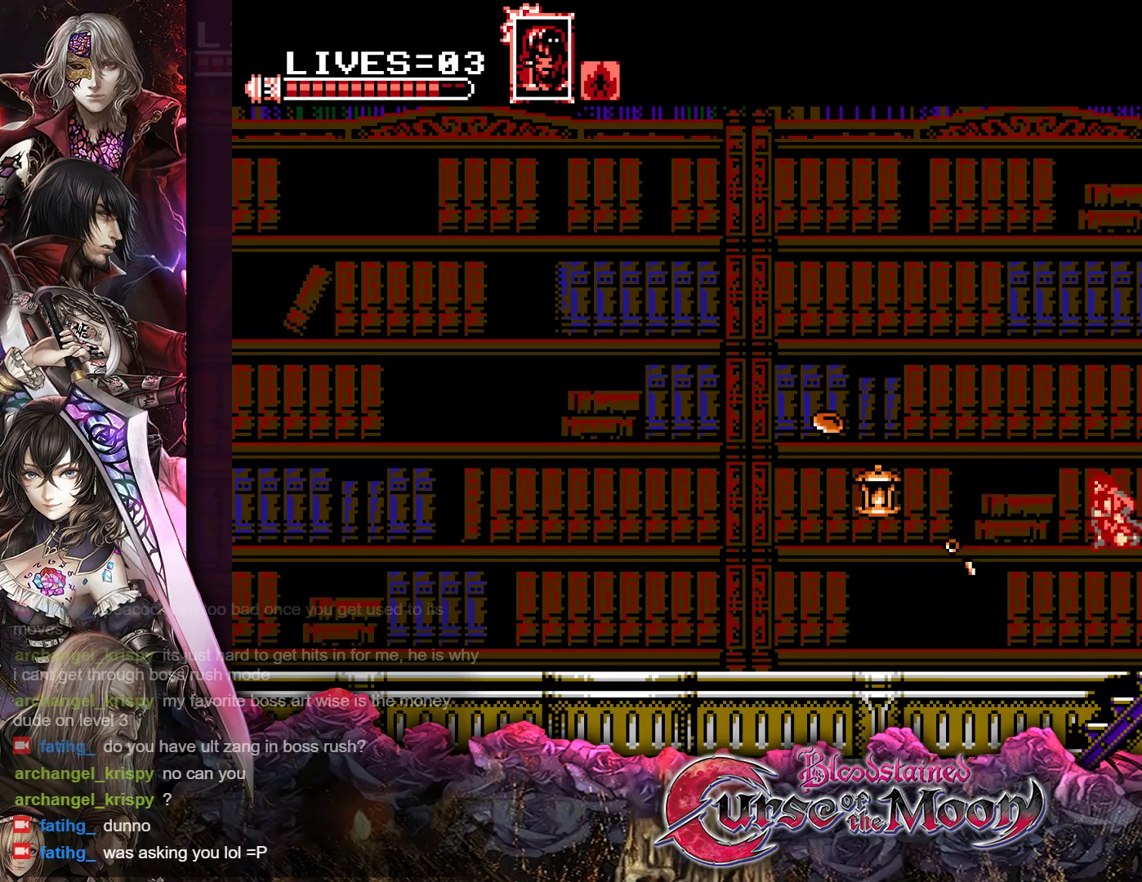
{"buttons": ["Y", "R1", "DPAD_LEFT"], "events": [[117, "DPAD_LEFT", "down"], [267, "R1", "down"], [300, "B", "down"], [367, "Y", "down"], [500, "B", "up"]]}
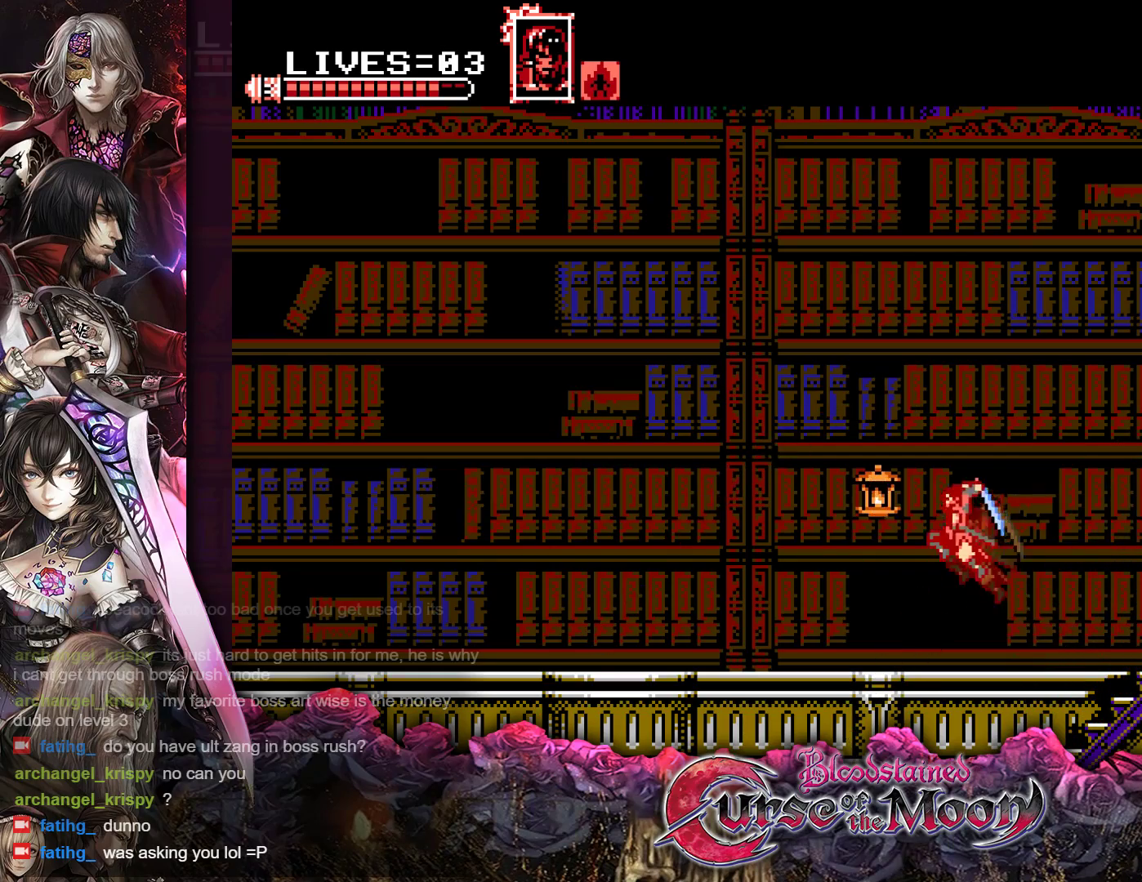
{"buttons": ["DPAD_LEFT"], "events": [[17, "Y", "up"], [50, "R1", "up"]]}
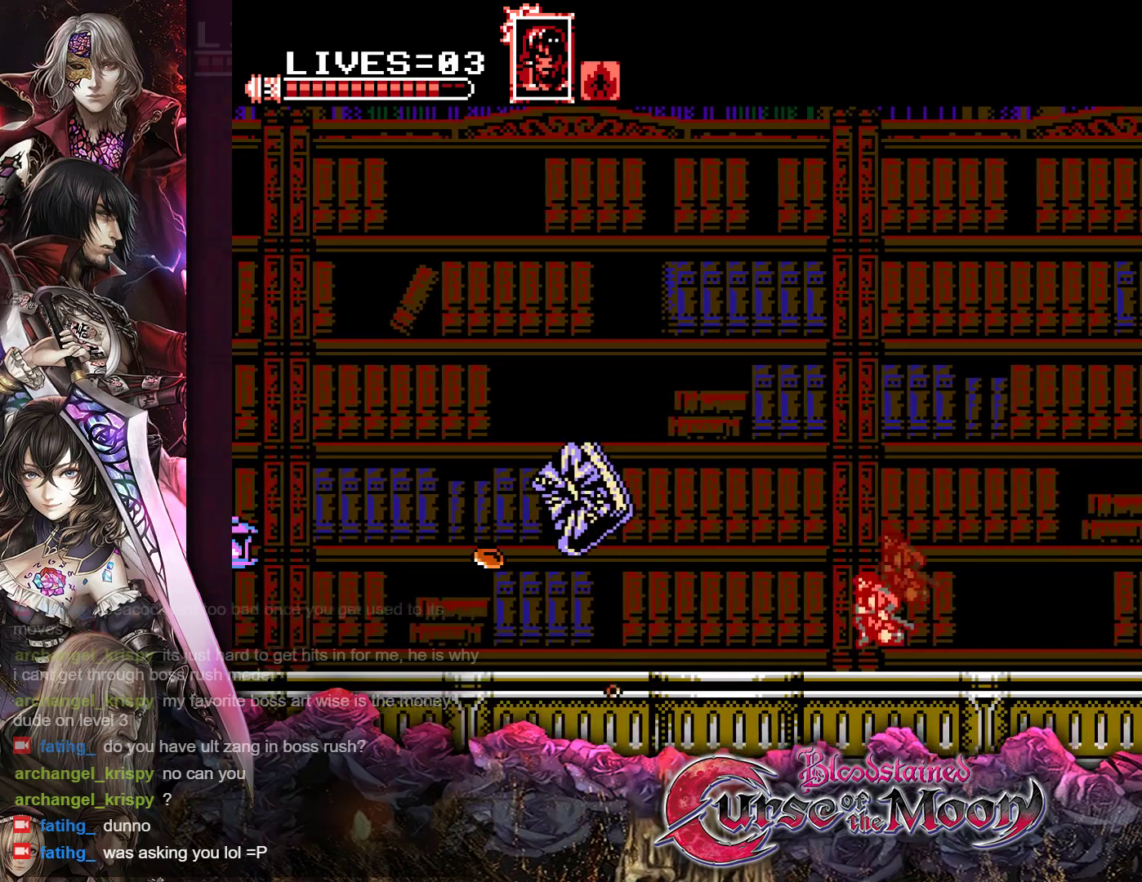
{"buttons": ["B", "Y", "R1", "DPAD_LEFT"], "events": [[200, "R1", "down"], [250, "B", "down"], [317, "Y", "down"]]}
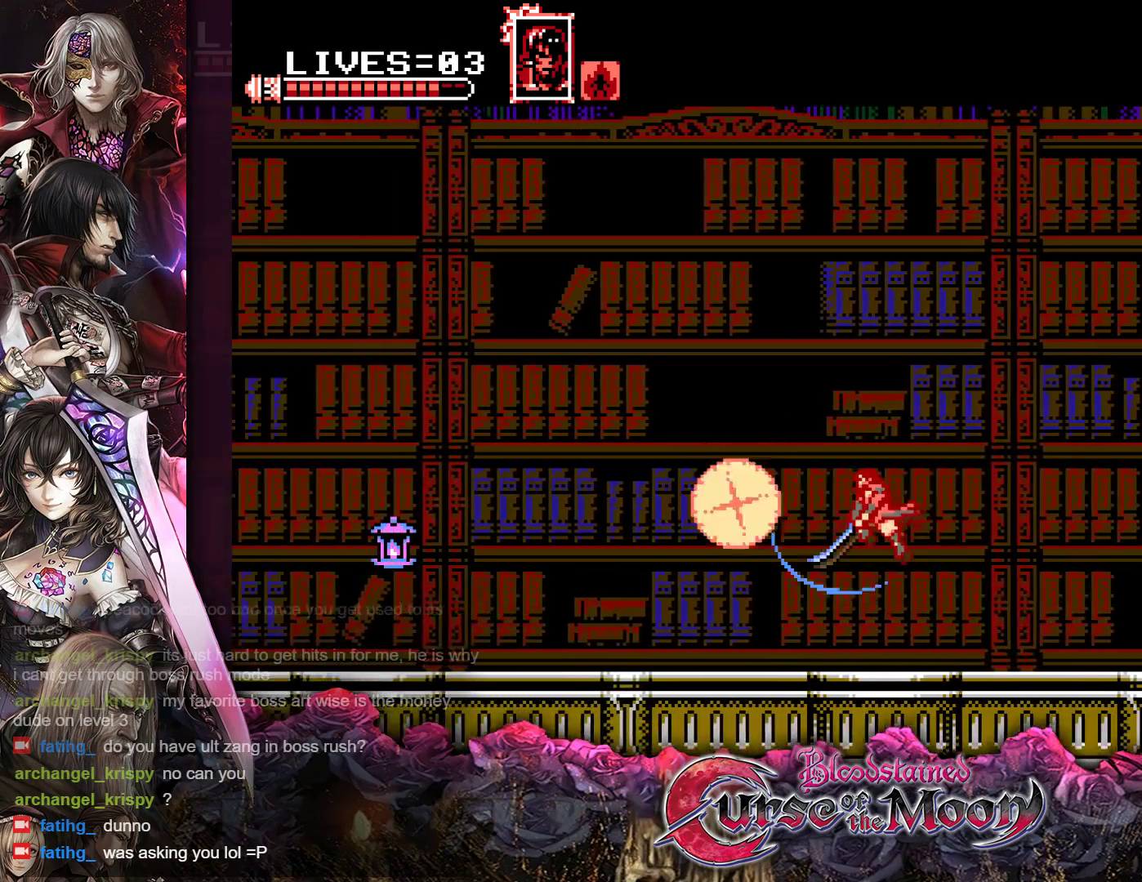
{"buttons": ["R1", "DPAD_LEFT"], "events": [[33, "B", "up"], [33, "Y", "up"], [67, "R1", "up"], [450, "R1", "down"]]}
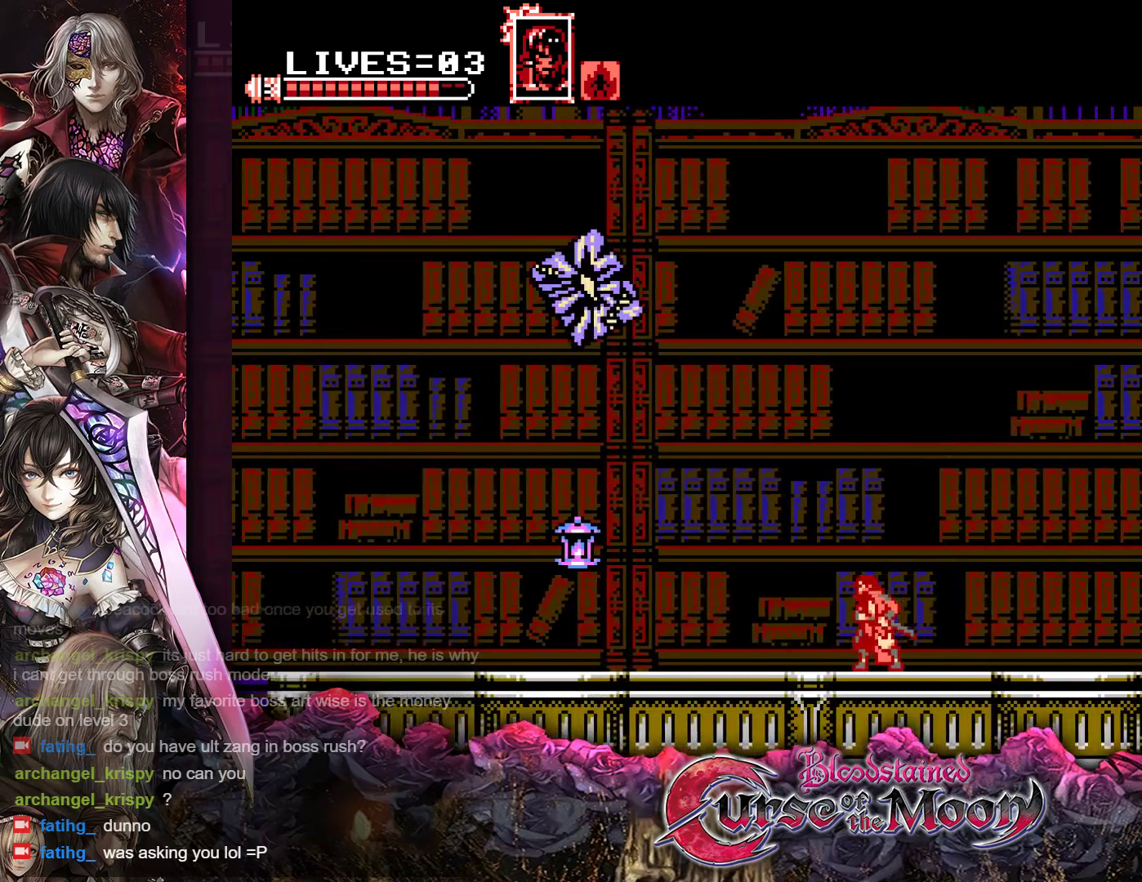
{"buttons": ["DPAD_LEFT"], "events": [[83, "R1", "up"], [267, "R1", "down"], [400, "R1", "up"]]}
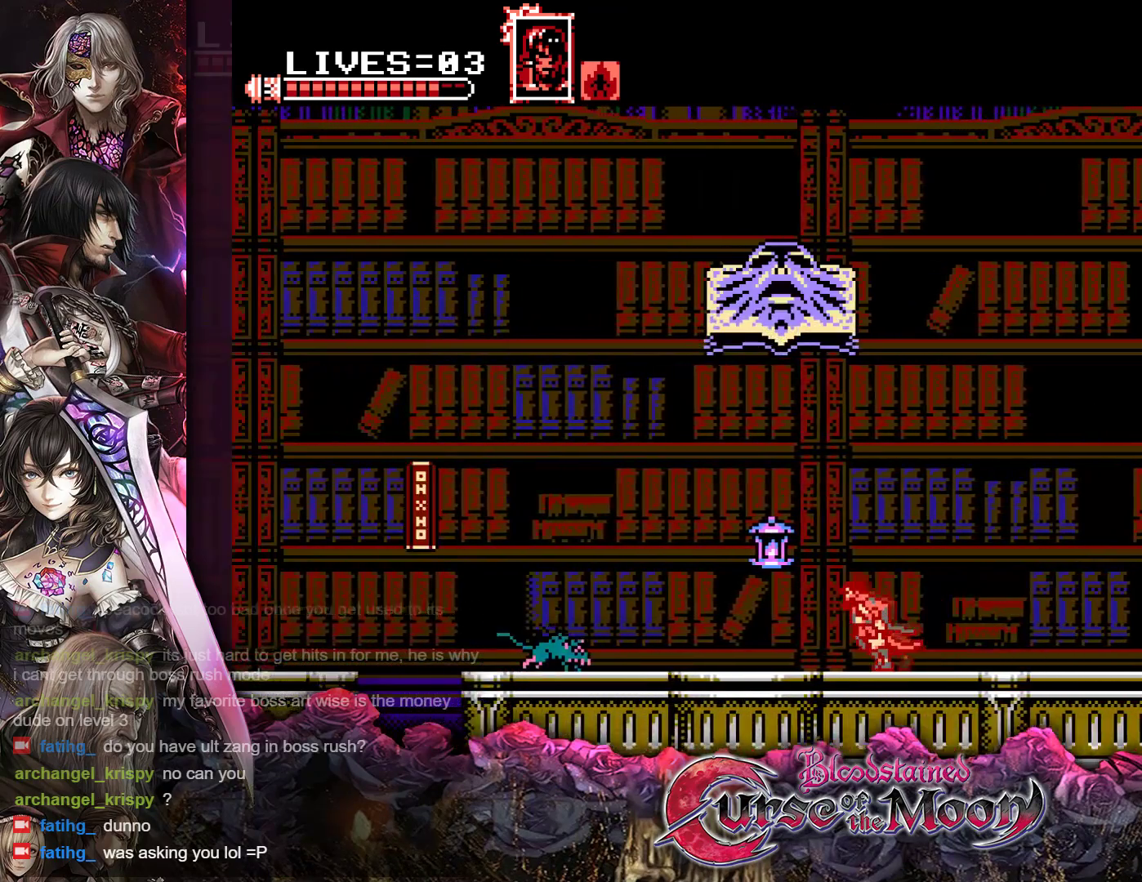
{"buttons": ["B", "Y", "R1", "DPAD_LEFT"], "events": [[100, "R1", "down"], [200, "R1", "up"], [300, "R1", "down"], [350, "B", "down"], [450, "Y", "down"]]}
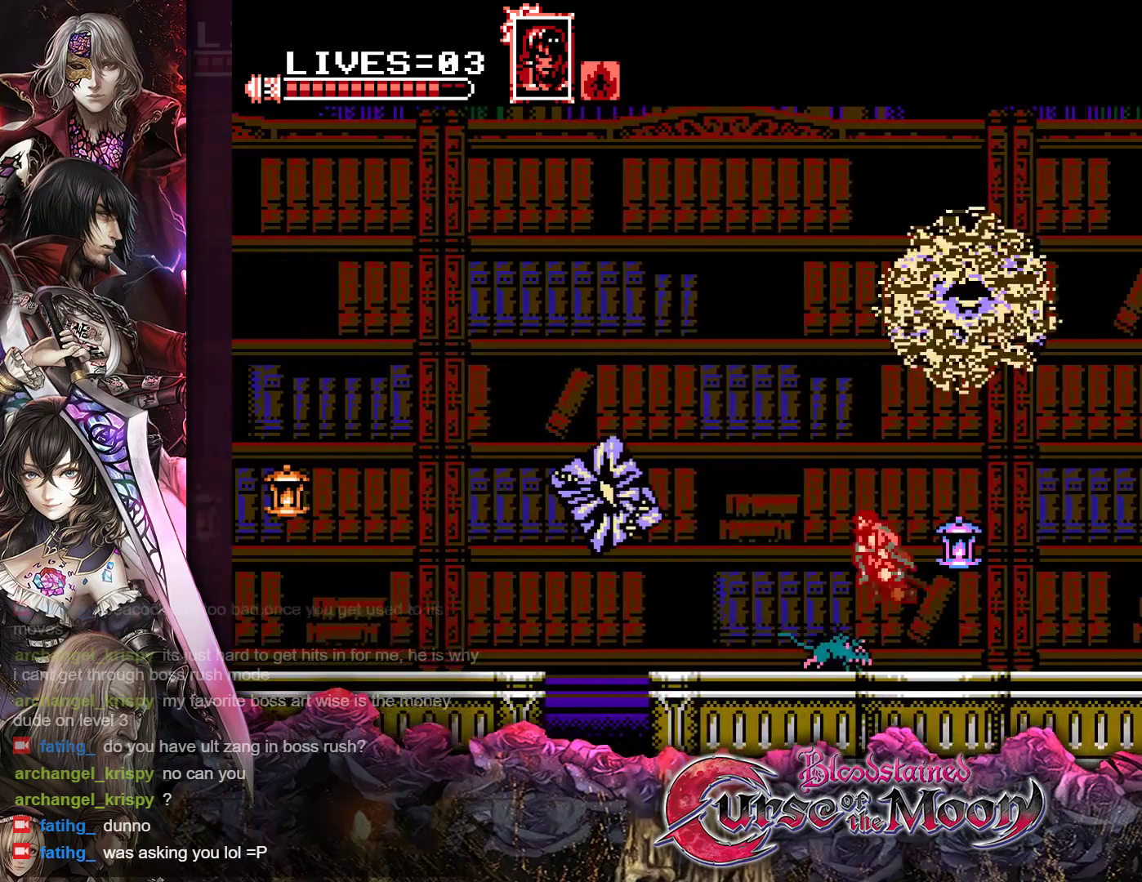
{"buttons": ["B", "Y", "R1", "DPAD_LEFT"], "events": [[183, "Y", "up"], [217, "B", "up"], [217, "R1", "up"], [383, "R1", "down"], [400, "B", "down"], [417, "Y", "down"]]}
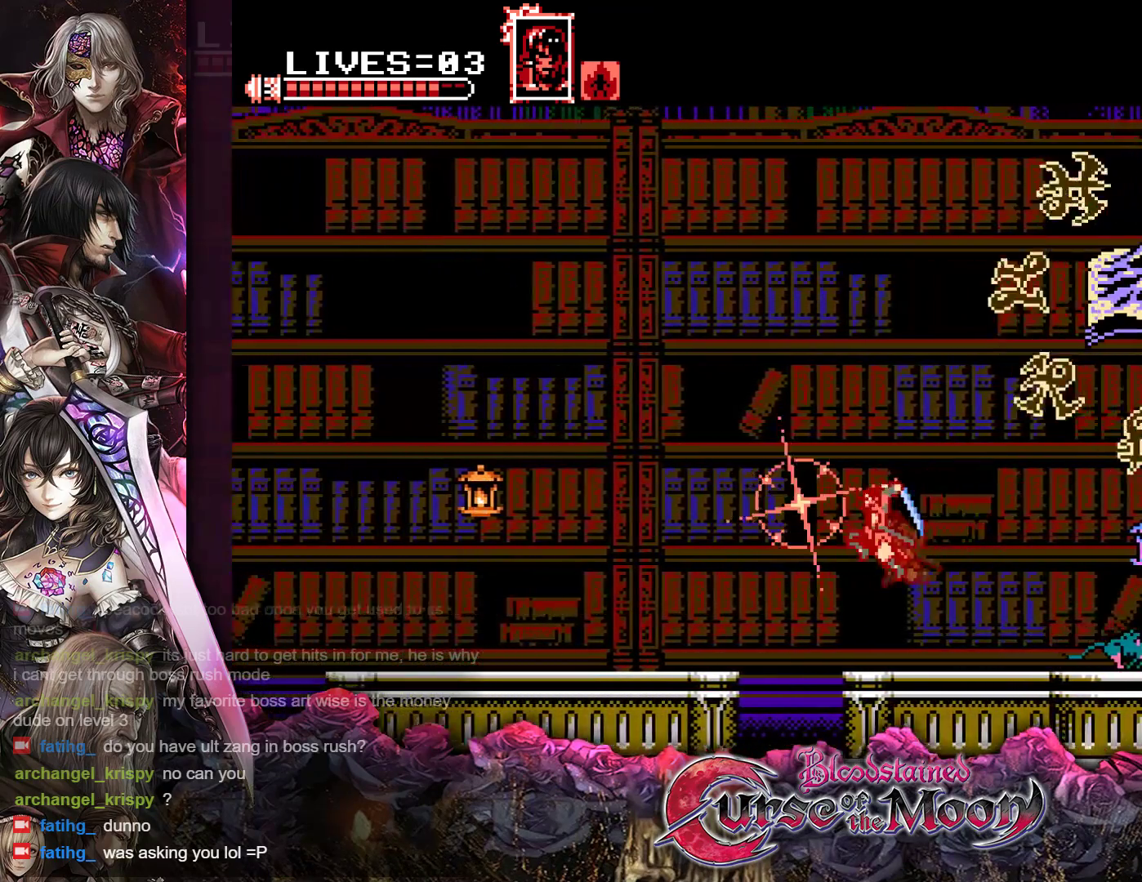
{"buttons": ["DPAD_LEFT"], "events": [[150, "Y", "up"], [167, "B", "up"], [183, "R1", "up"]]}
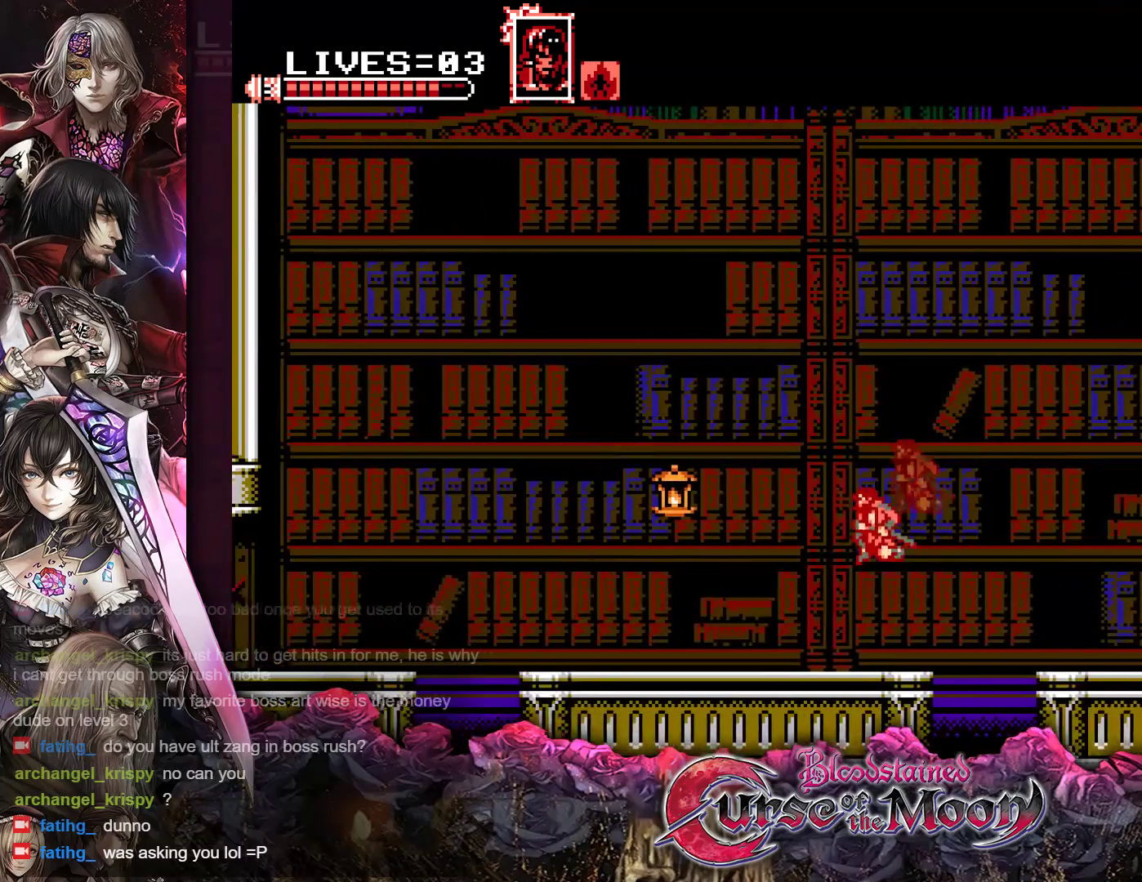
{"buttons": ["R1", "DPAD_LEFT"], "events": [[83, "R1", "down"], [250, "R1", "up"], [417, "R1", "down"]]}
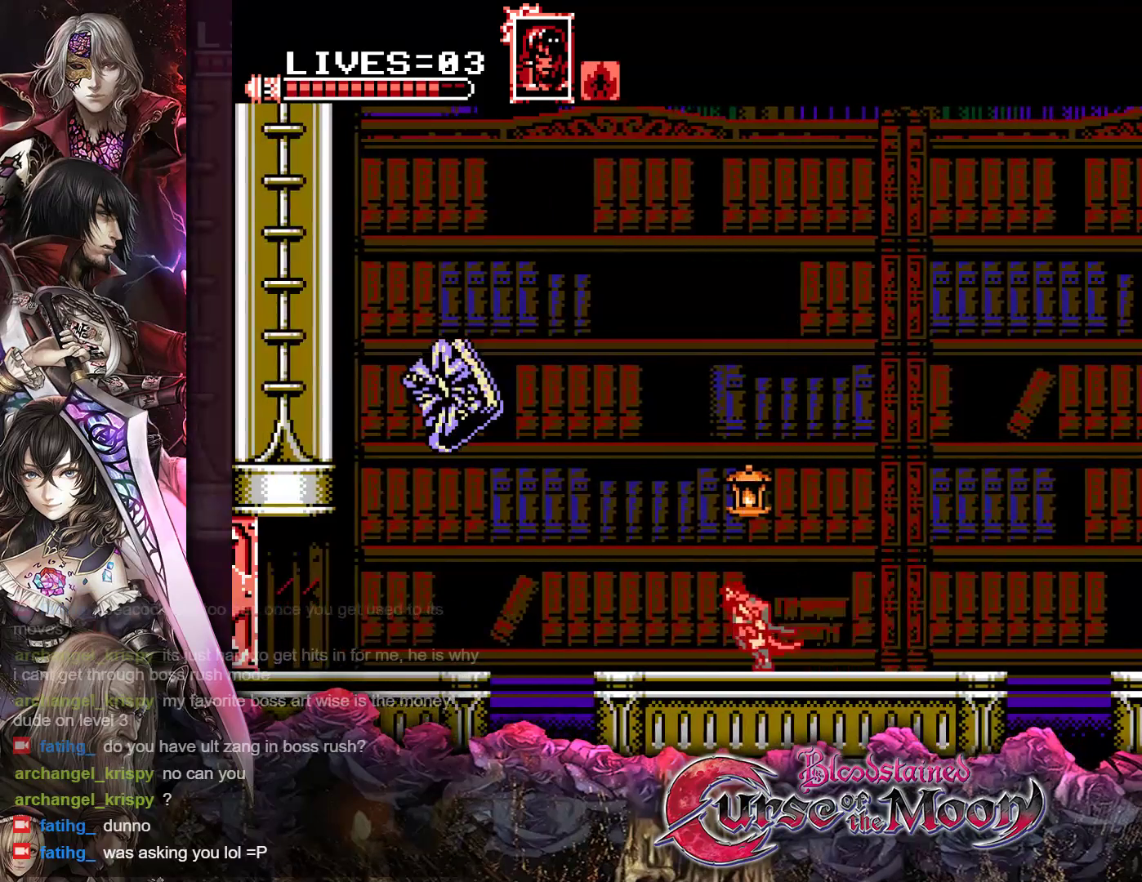
{"buttons": ["B", "Y", "R1", "DPAD_LEFT"], "events": [[33, "R1", "up"], [150, "R1", "down"], [233, "B", "down"], [333, "Y", "down"]]}
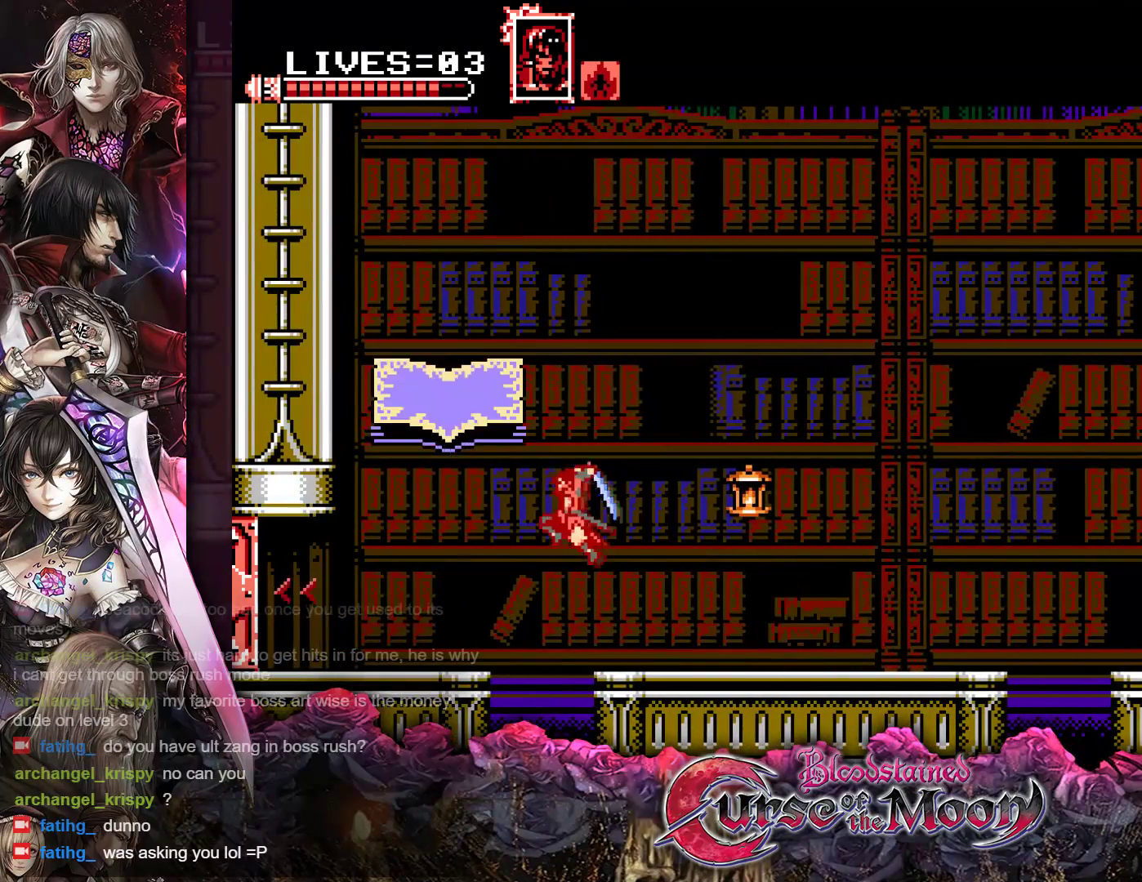
{"buttons": ["R1", "DPAD_LEFT"], "events": [[100, "Y", "up"], [133, "B", "up"], [150, "R1", "up"], [417, "R1", "down"]]}
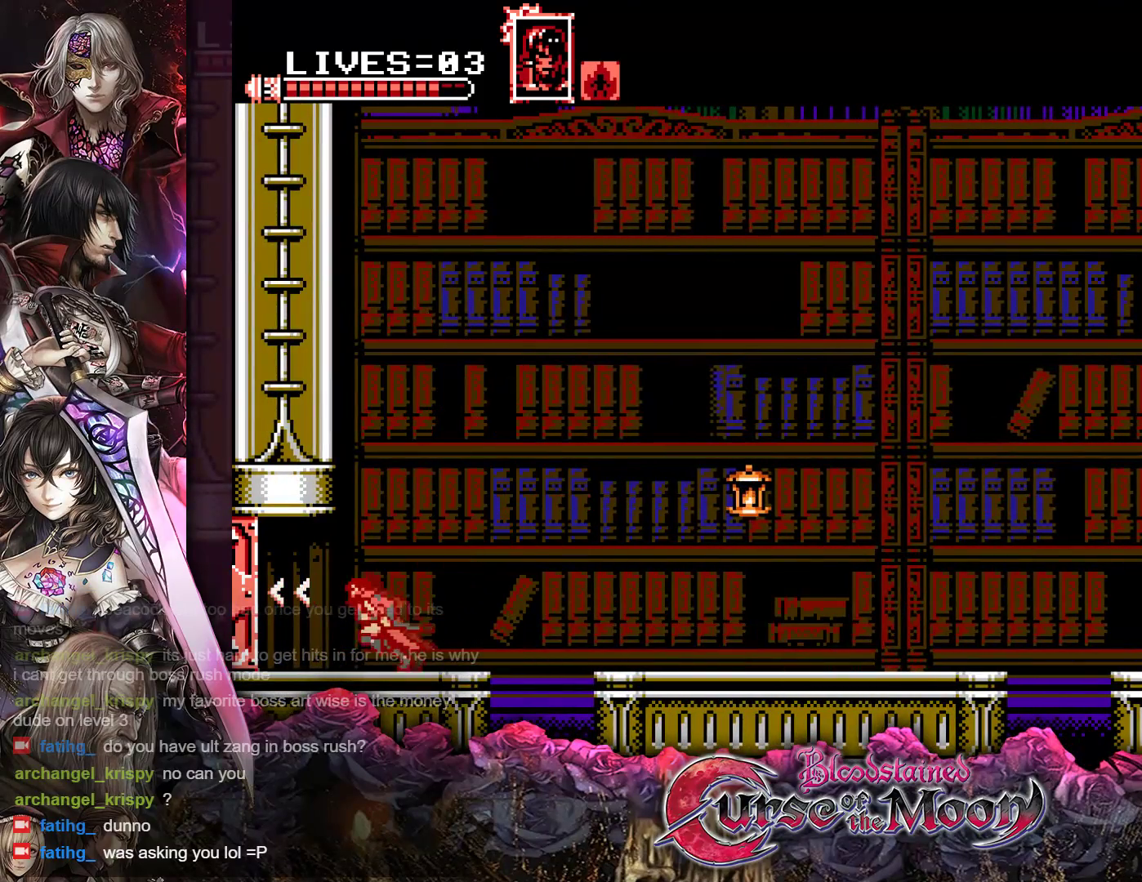
{"buttons": ["DPAD_LEFT"], "events": [[117, "R1", "up"]]}
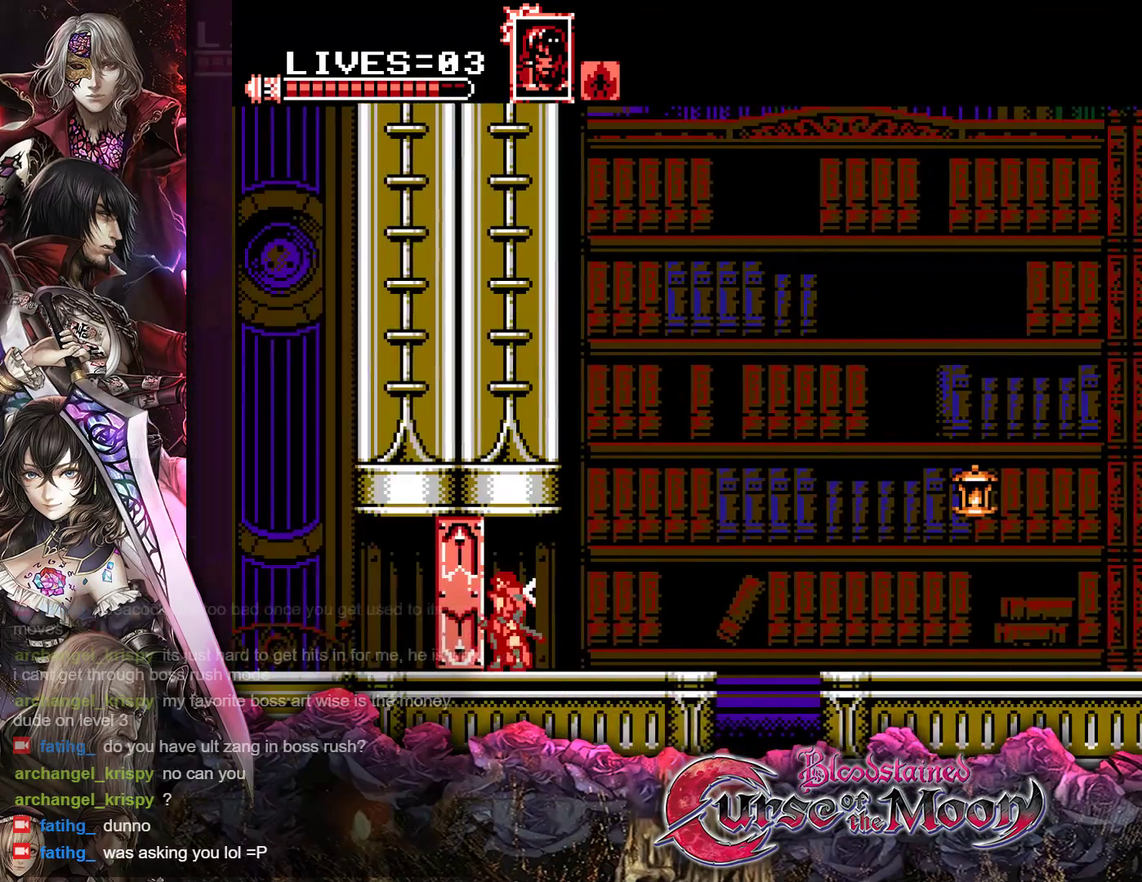
{"buttons": [], "events": [[250, "DPAD_LEFT", "up"]]}
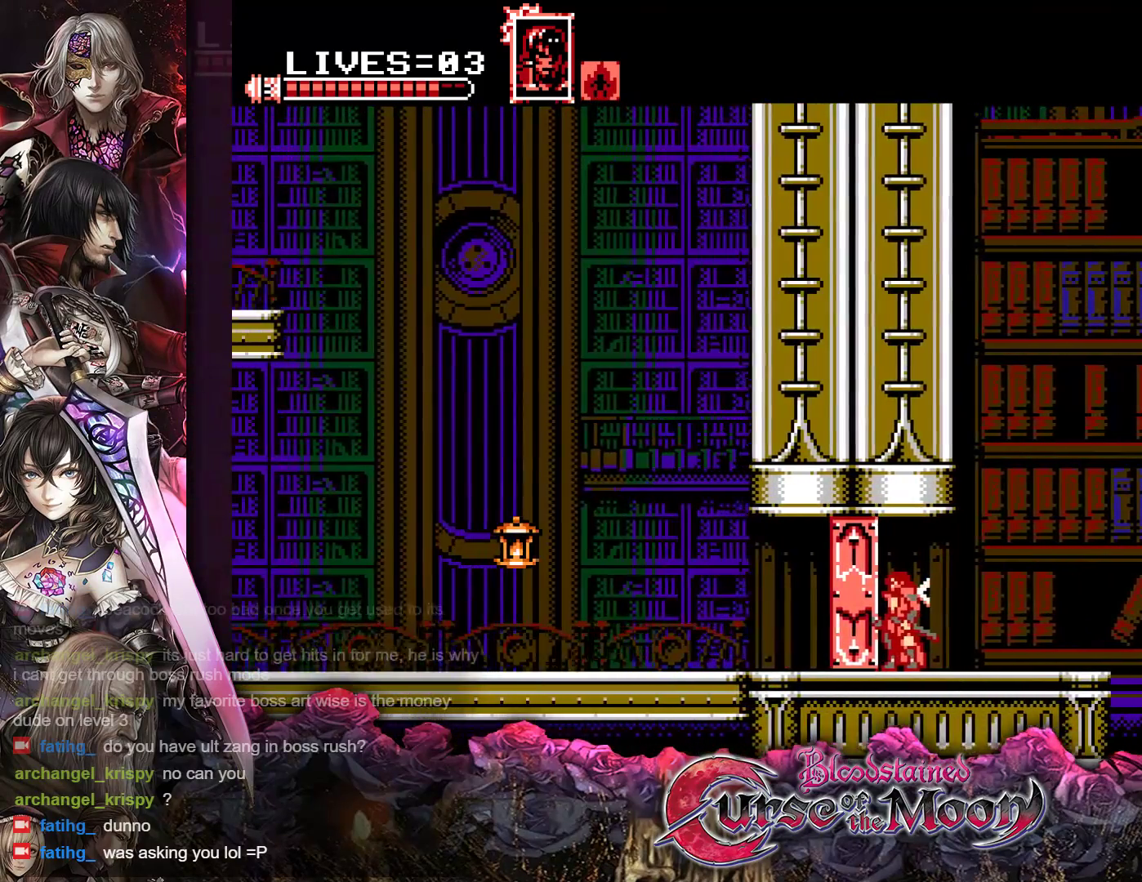
{"buttons": ["DPAD_LEFT"], "events": [[417, "DPAD_LEFT", "down"]]}
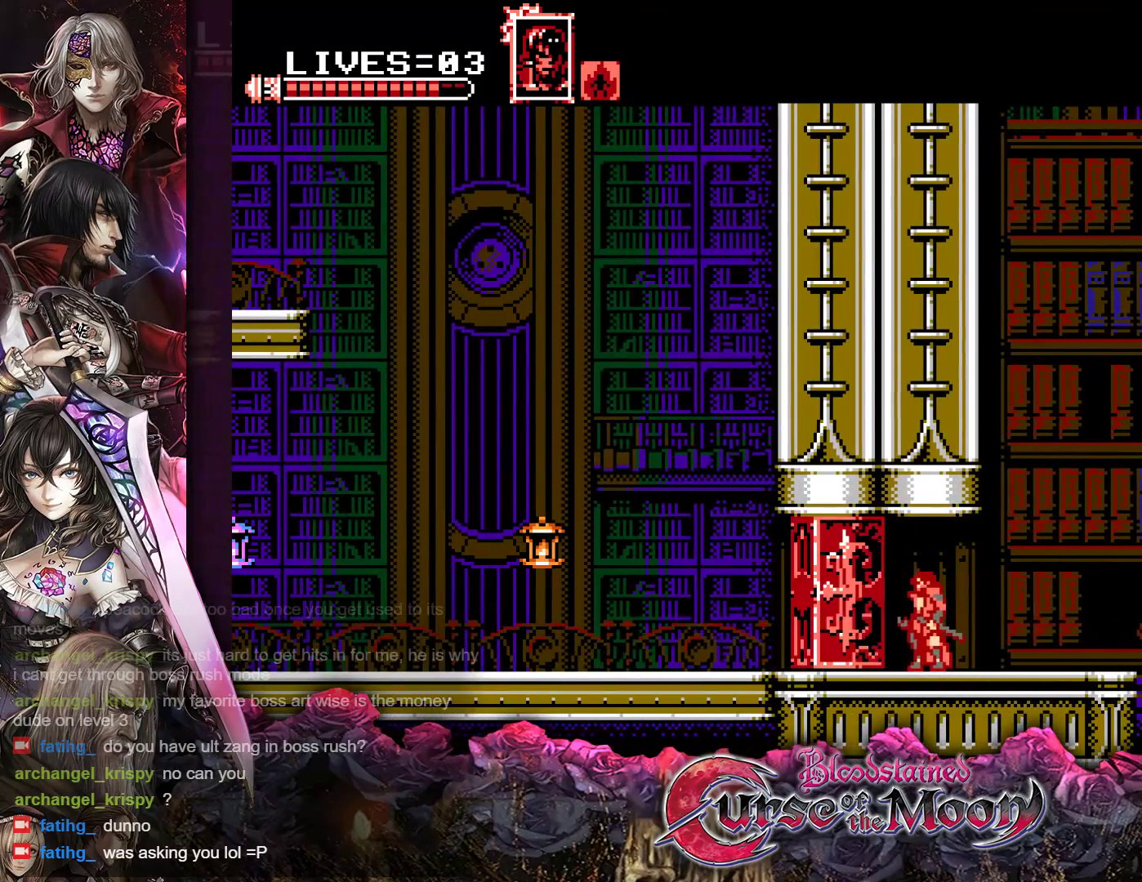
{"buttons": ["DPAD_LEFT"], "events": []}
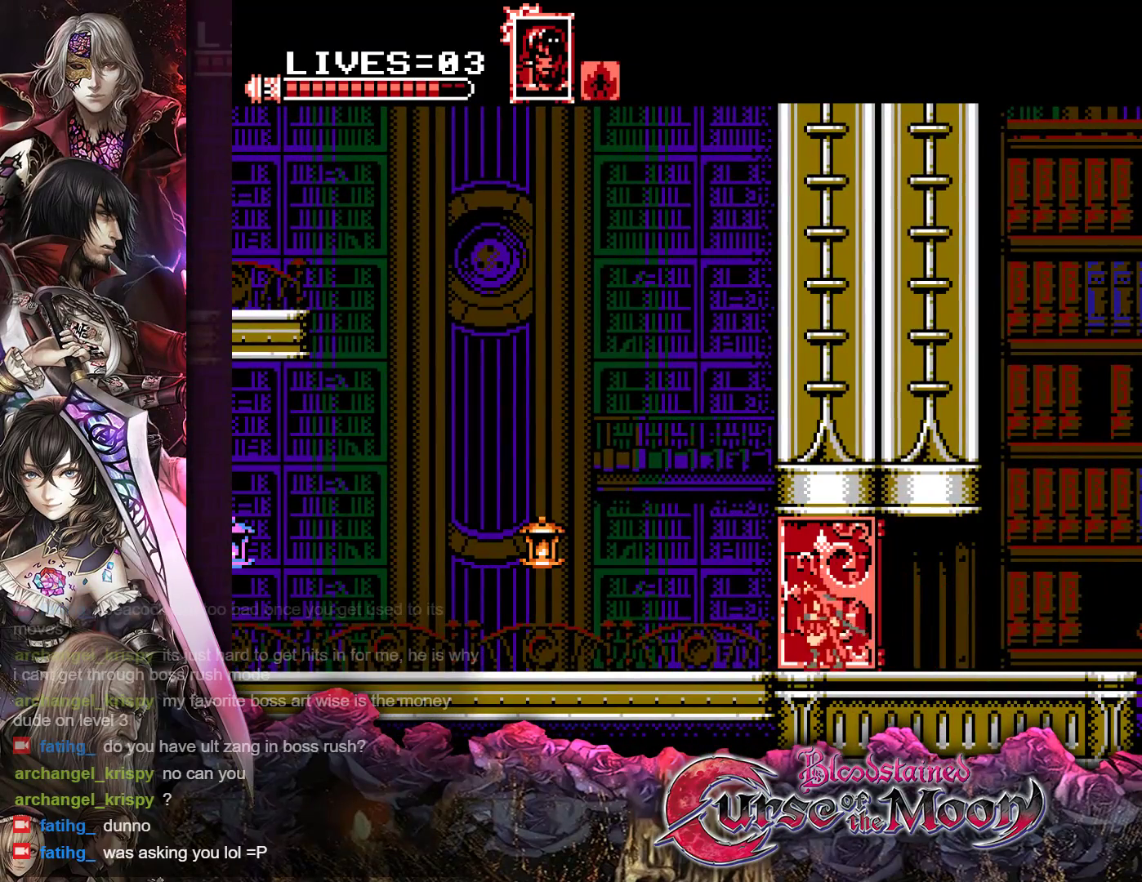
{"buttons": ["DPAD_LEFT"], "events": []}
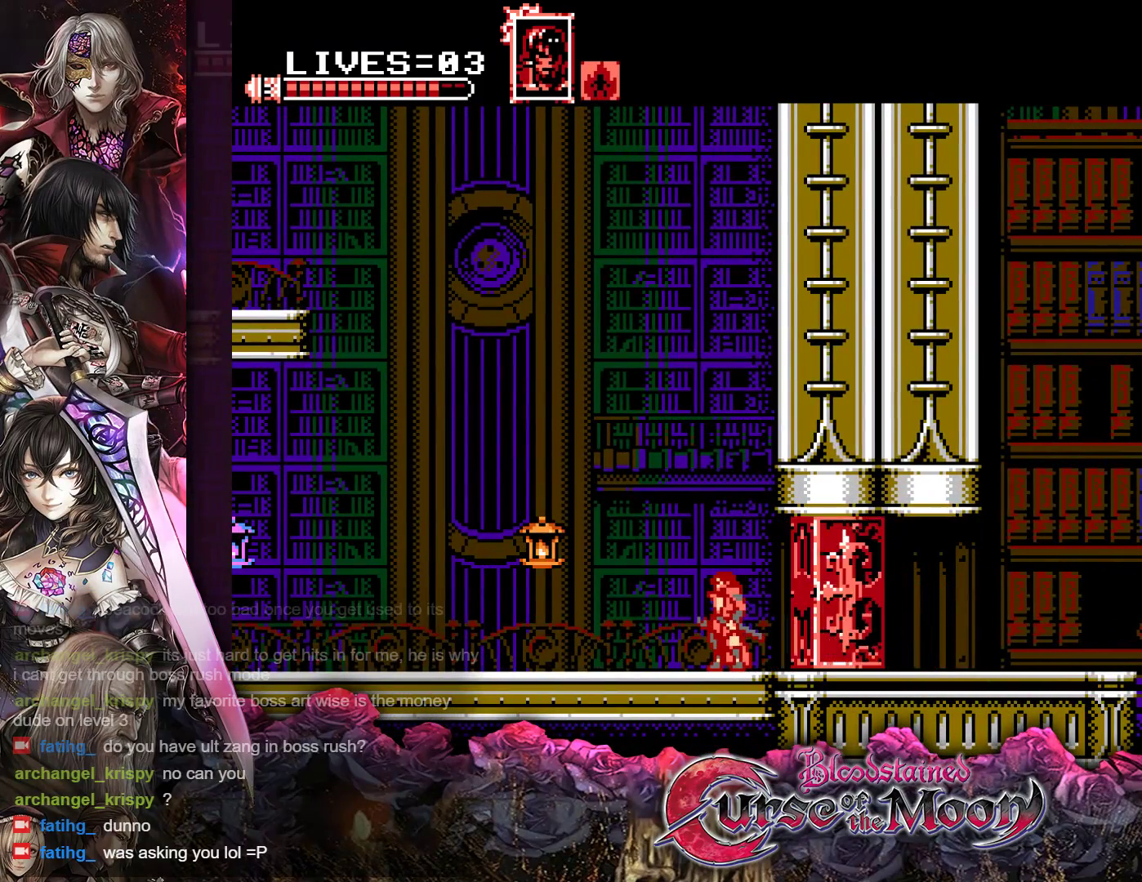
{"buttons": ["DPAD_LEFT"], "events": []}
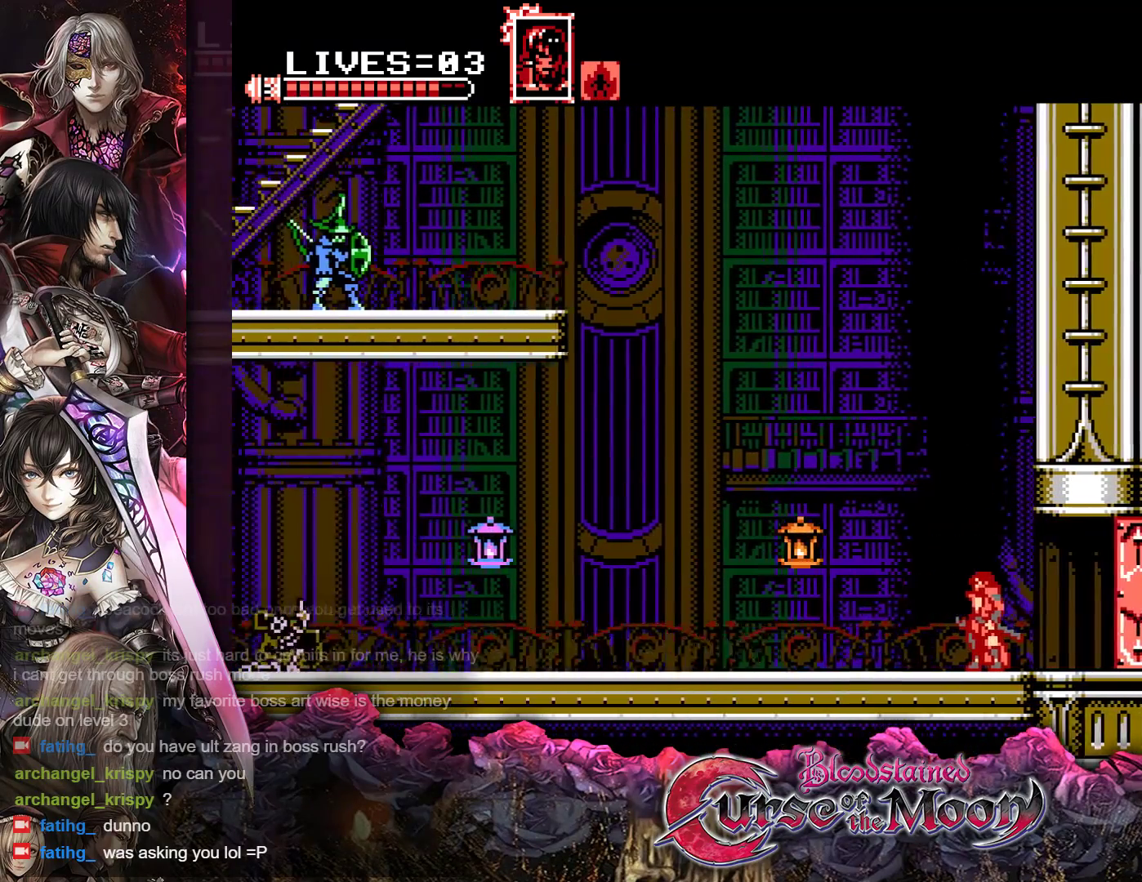
{"buttons": ["DPAD_LEFT"], "events": []}
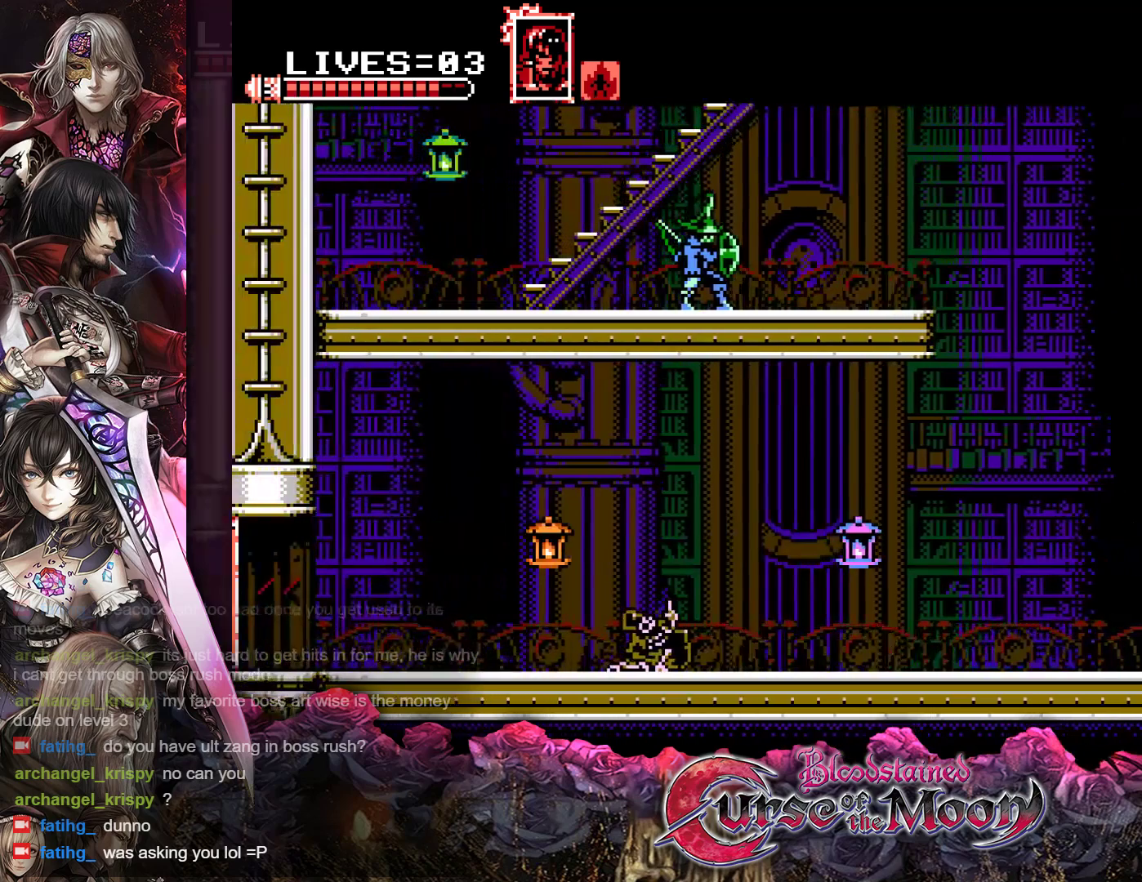
{"buttons": ["B", "R1", "DPAD_LEFT"], "events": [[450, "R1", "down"], [500, "B", "down"]]}
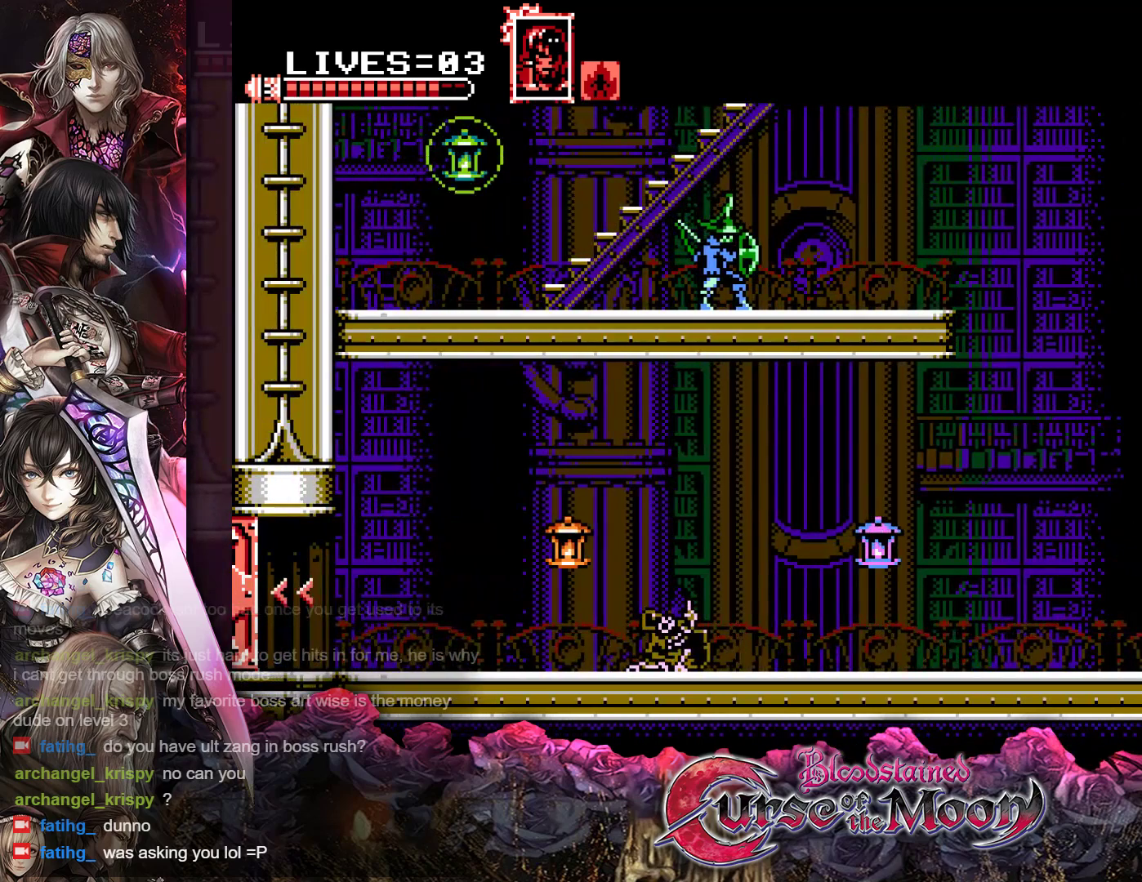
{"buttons": ["DPAD_LEFT"], "events": [[17, "Y", "down"], [133, "B", "up"], [150, "Y", "up"], [183, "R1", "up"]]}
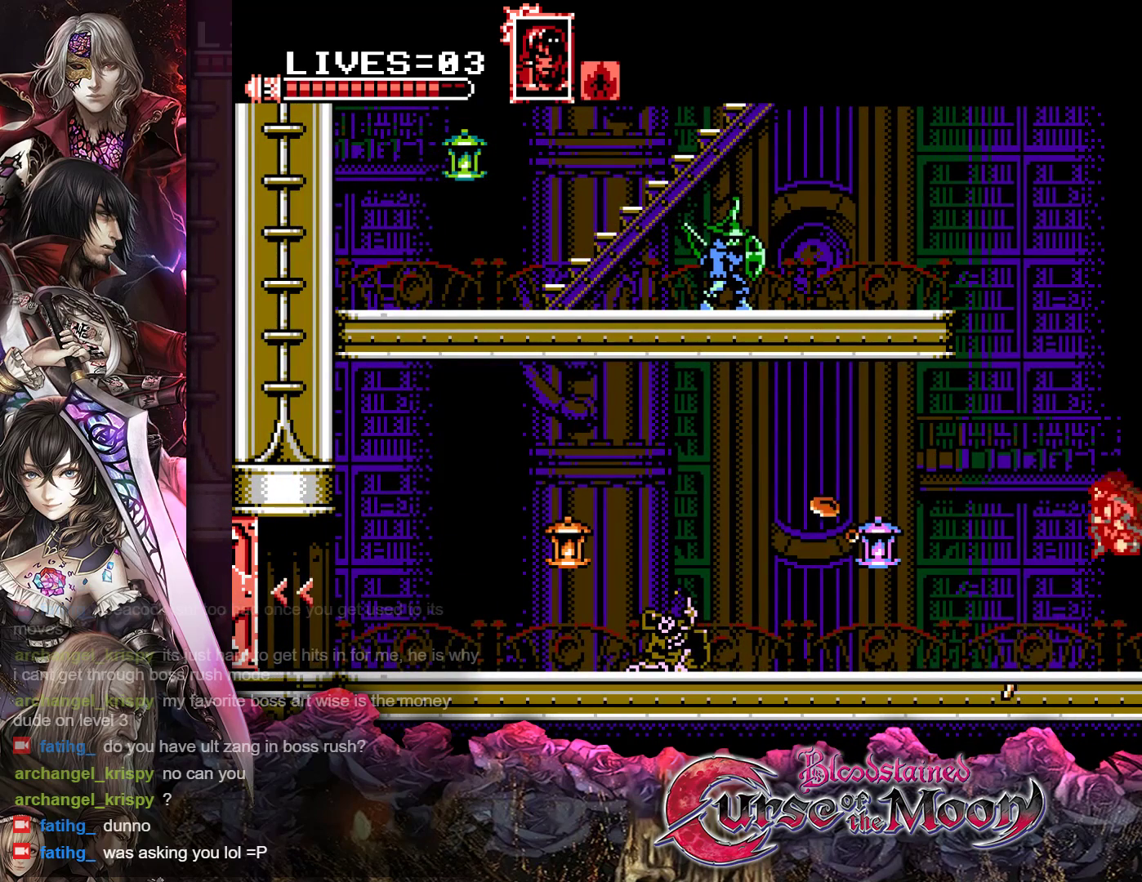
{"buttons": ["DPAD_LEFT"], "events": [[217, "R1", "down"], [333, "R1", "up"]]}
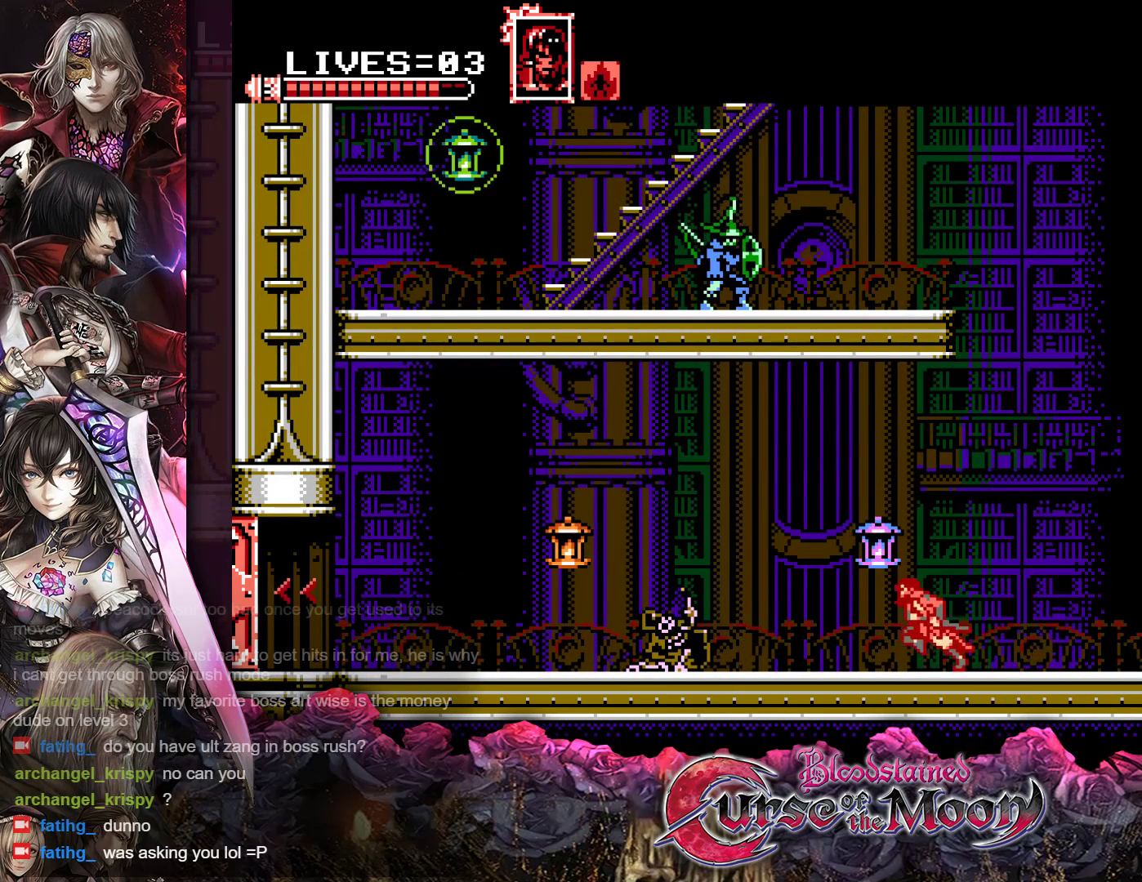
{"buttons": ["B", "Y", "R1", "DPAD_LEFT"], "events": [[33, "R1", "down"], [133, "R1", "up"], [283, "R1", "down"], [333, "B", "down"], [400, "Y", "down"]]}
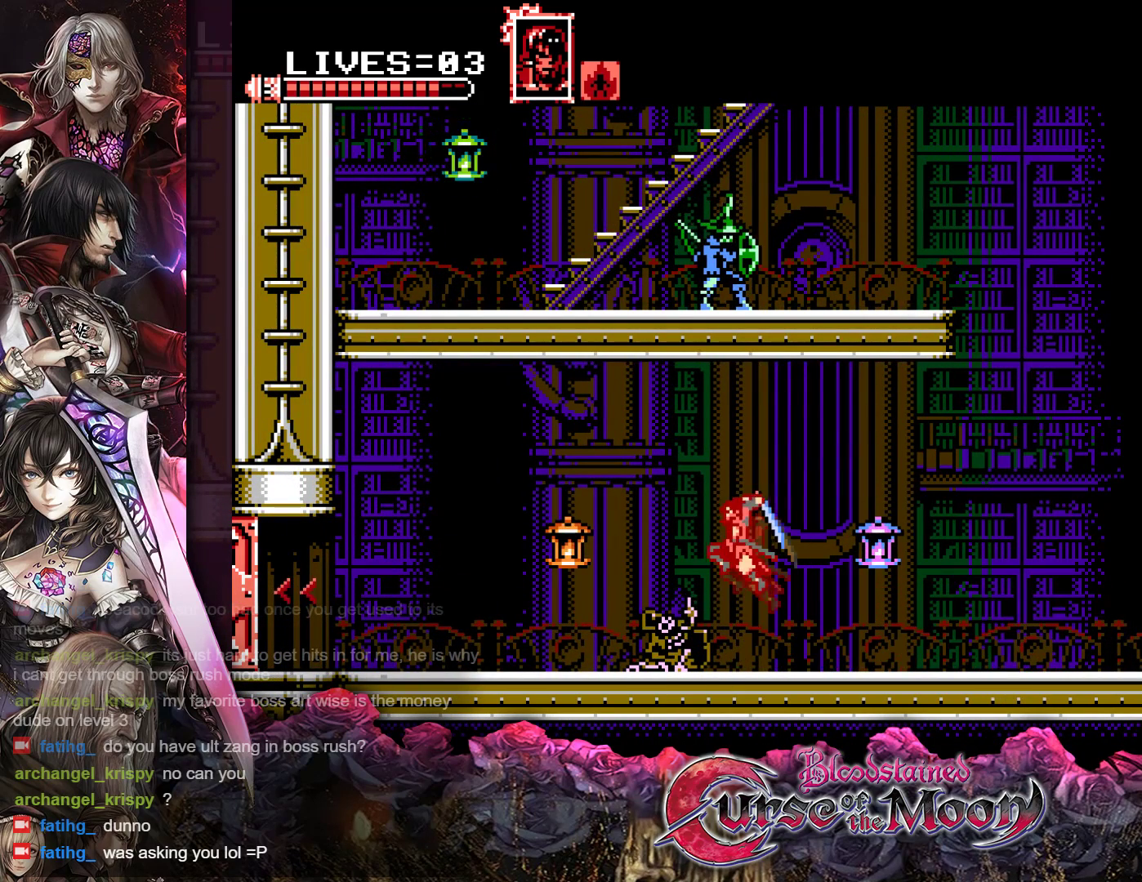
{"buttons": ["DPAD_RIGHT"], "events": [[33, "B", "up"], [33, "Y", "up"], [67, "R1", "up"], [267, "DPAD_LEFT", "up"], [433, "DPAD_RIGHT", "down"]]}